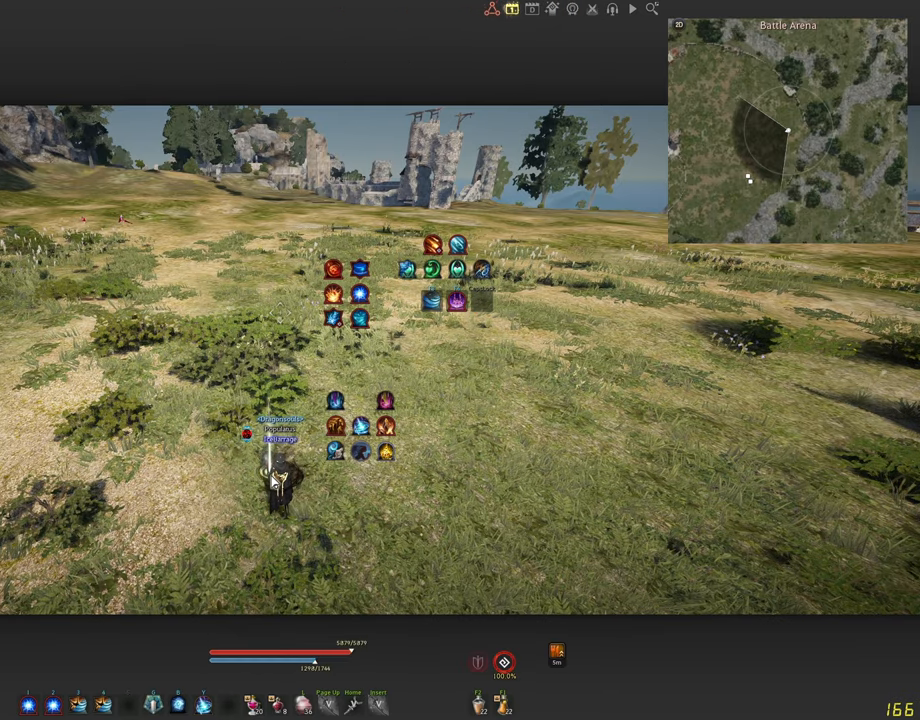
Gameplay with keyboard and mouse; each line is a JSON object with the keys and mouse buttons held at the frame after it. "events" lists presses ("down") and releases ("up") of "a", "c", "d", "e", "f", "q", "s", "shift", "space", "tab", "w", "x", "z", "mouse_left" and "mouse_right" between this image and that frame as [ms after this image, input, new state], when the widget could be followed in between. "mouse_left", "mouse_right" = the "left", "right" buttons of the "mouse" list. No other keys are recorded. Mouse movement is not recorded.
{"keys": ["d"], "mouse": [], "events": [[233, "d", "down"]]}
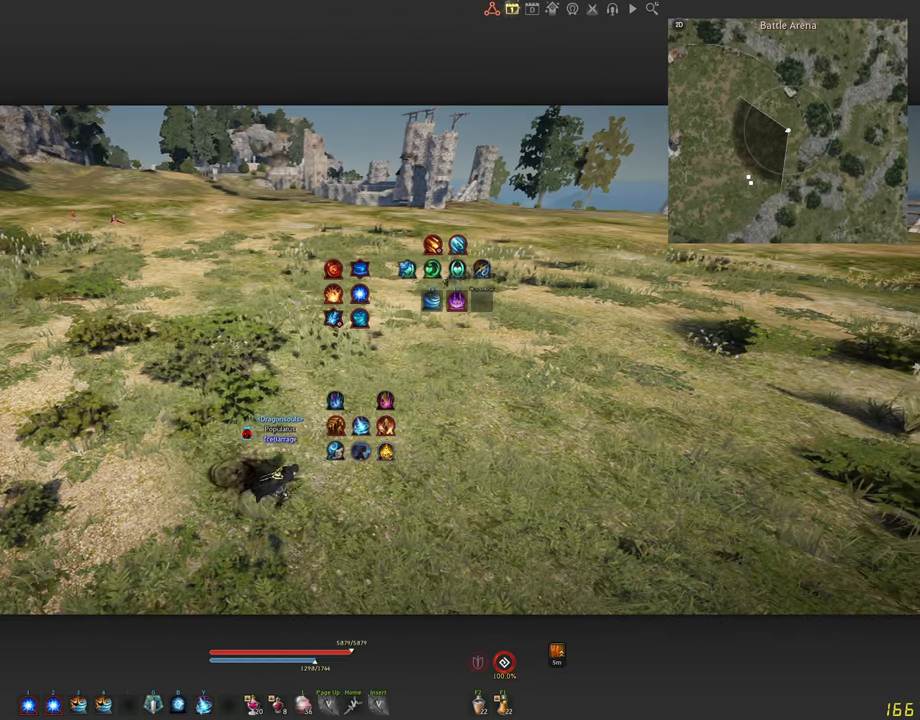
{"keys": [], "mouse": [], "events": [[133, "shift", "down"], [433, "shift", "up"], [483, "d", "up"]]}
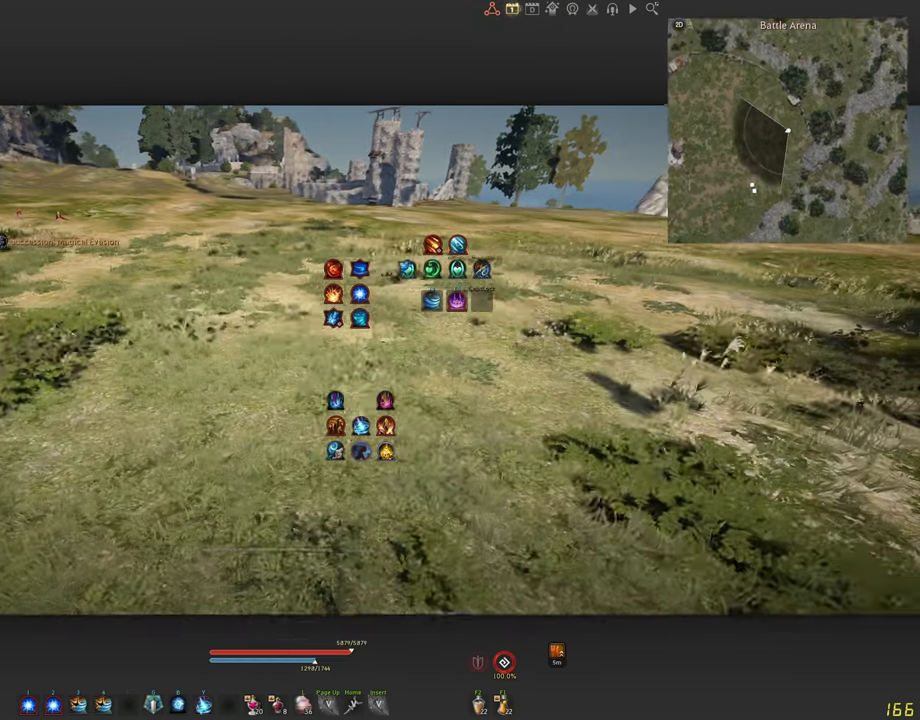
{"keys": [], "mouse": [], "events": [[266, "mouse_left", "down"], [416, "mouse_left", "up"]]}
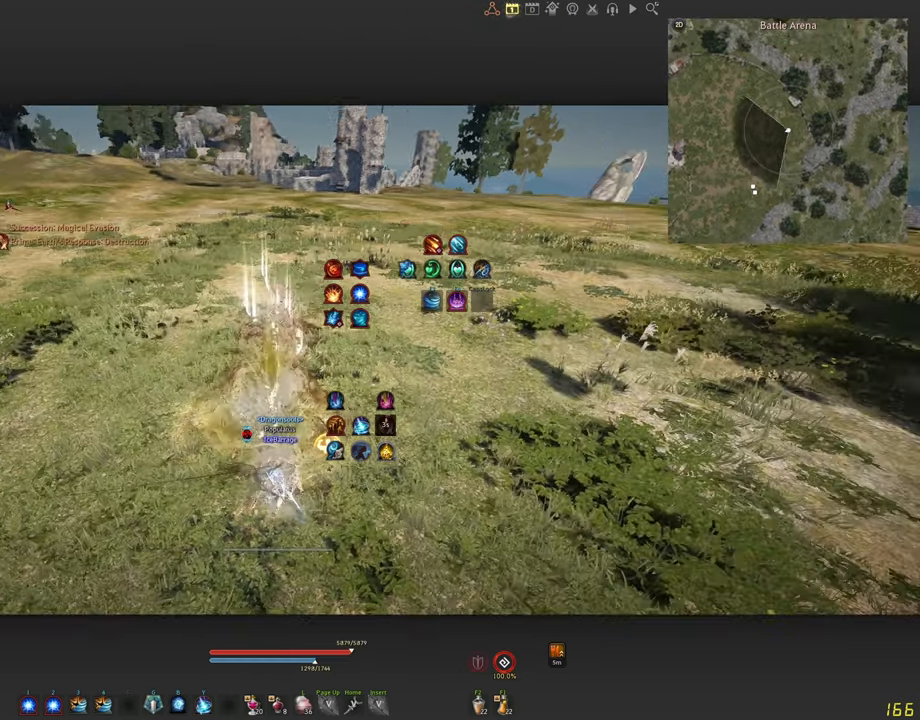
{"keys": [], "mouse": [], "events": []}
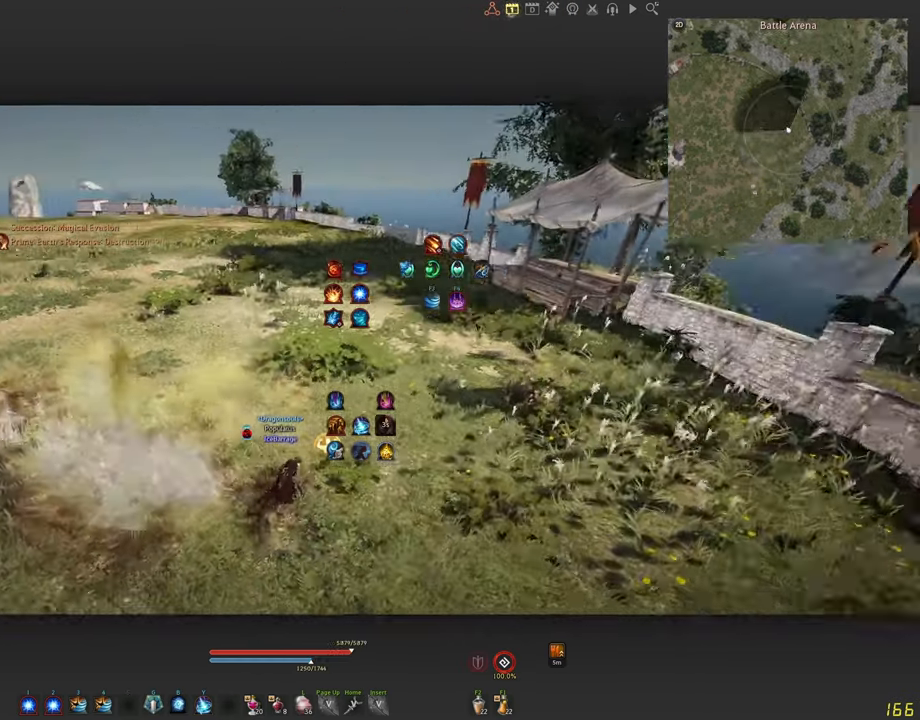
{"keys": ["w"], "mouse": [], "events": [[33, "w", "down"]]}
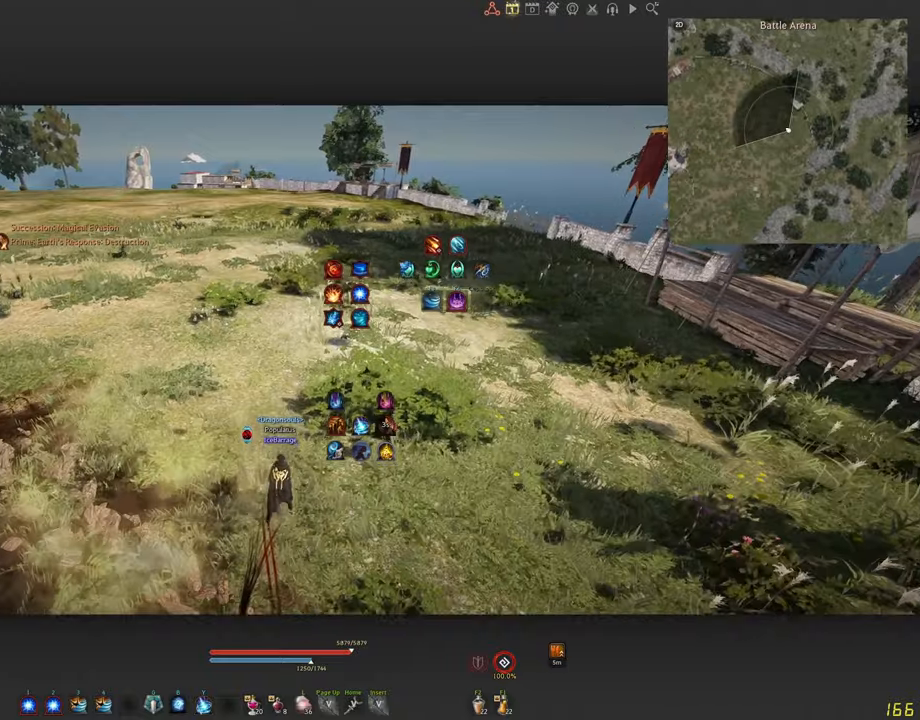
{"keys": [], "mouse": [], "events": [[83, "w", "up"]]}